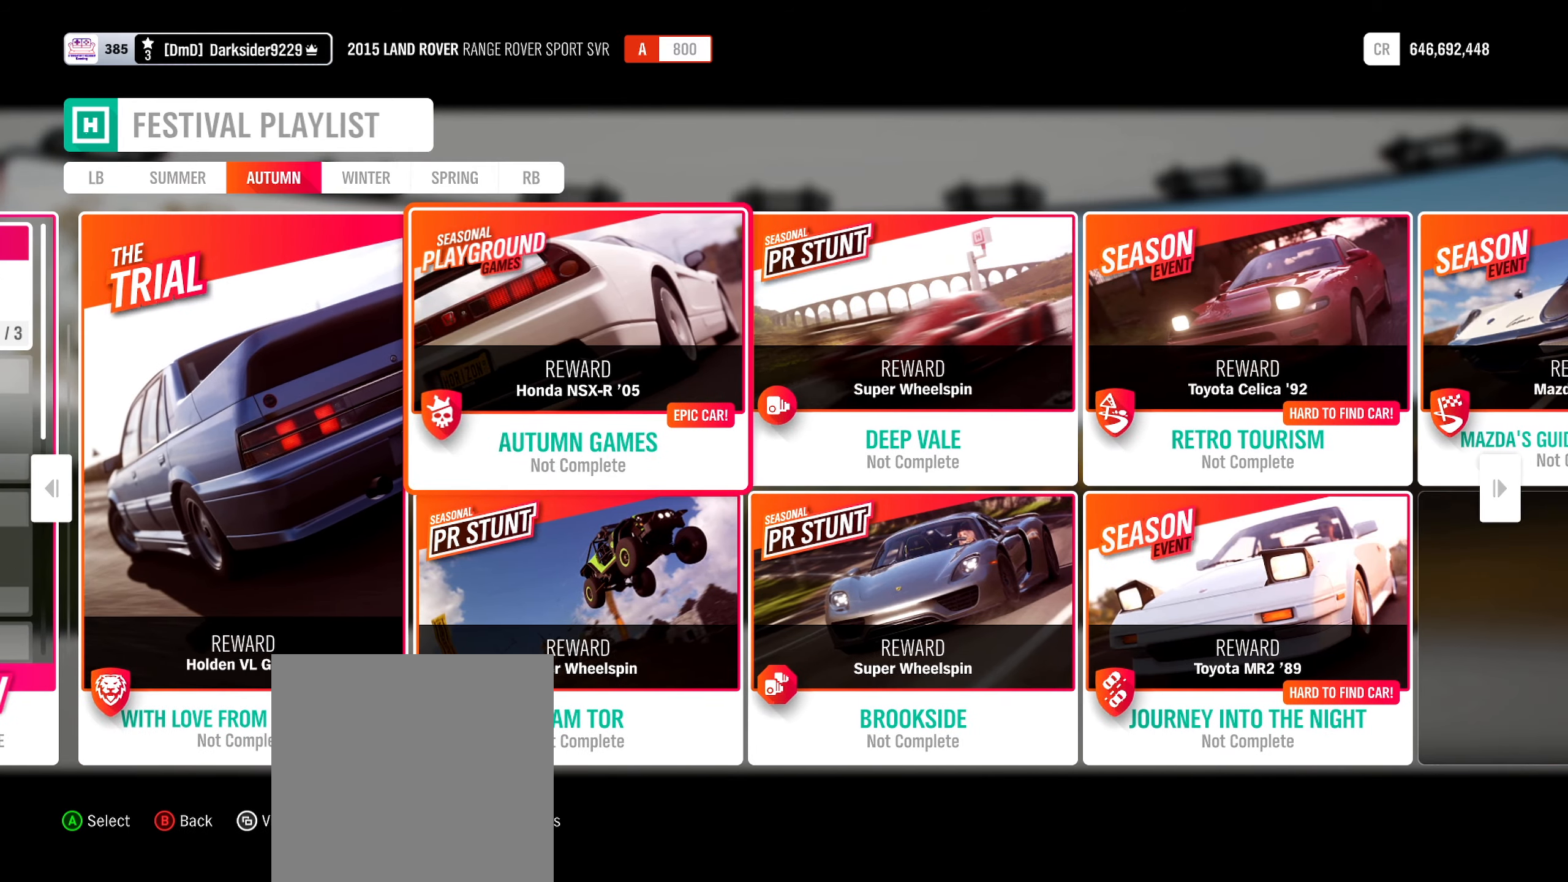
Gameplay with a controller (Xbox layout); each line is a JSON object with the inputs held at the frame after it. "events" lists button and stick changes between this image and that frame as [ms after this image, input, new state], when the widget could be followed in between.
{"buttons": [], "left_stick": "center", "right_stick": "center", "events": [[17, "left_stick", "right"], [200, "left_stick", "center"]]}
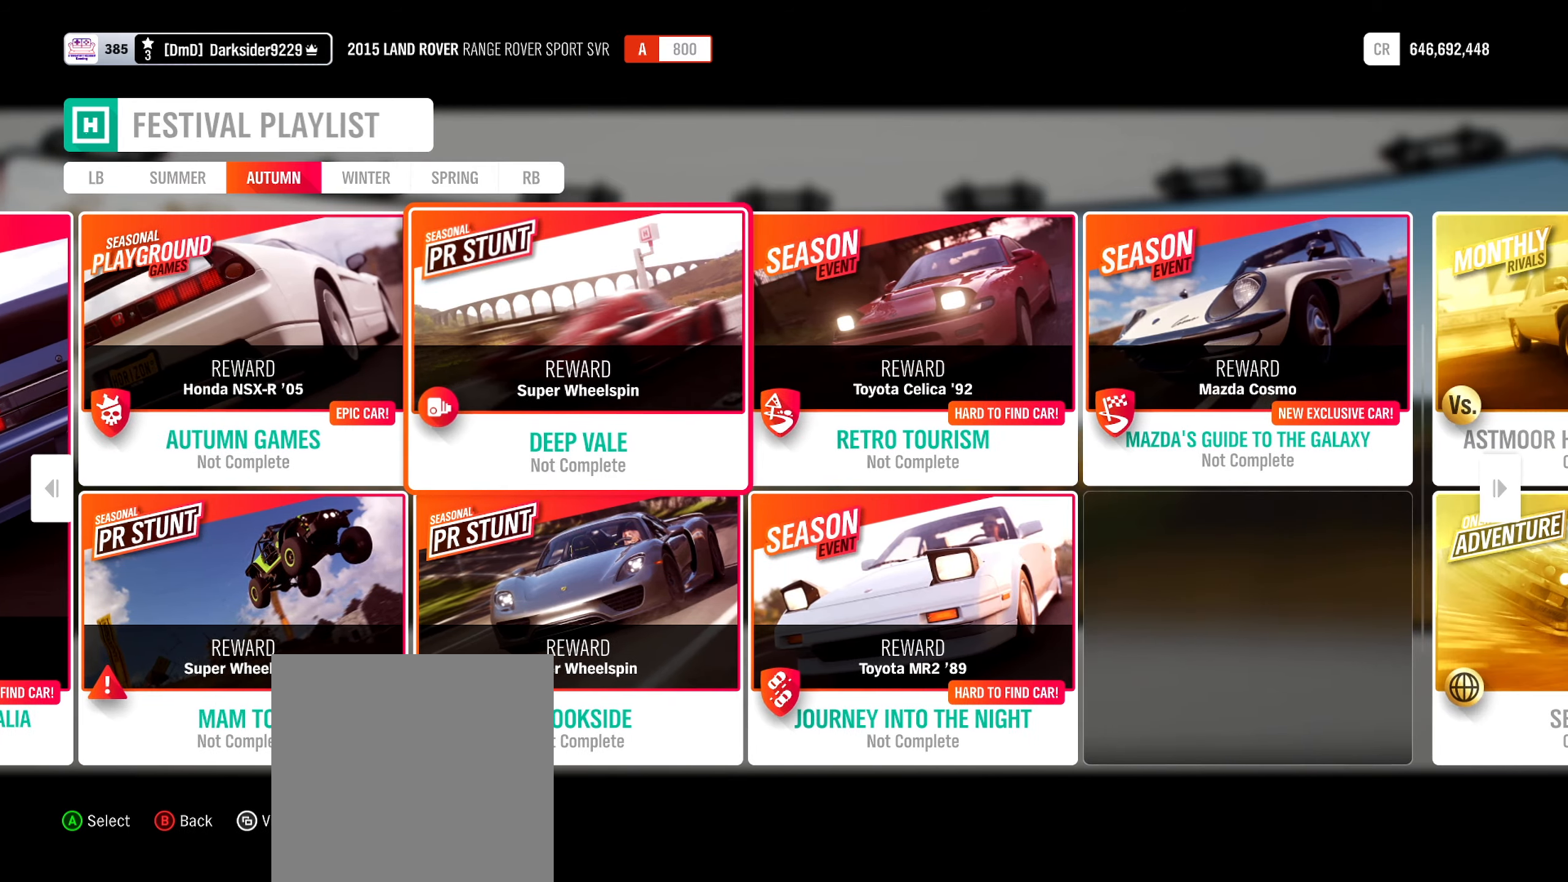
{"buttons": [], "left_stick": "center", "right_stick": "center", "events": [[217, "left_stick", "right"], [417, "left_stick", "center"]]}
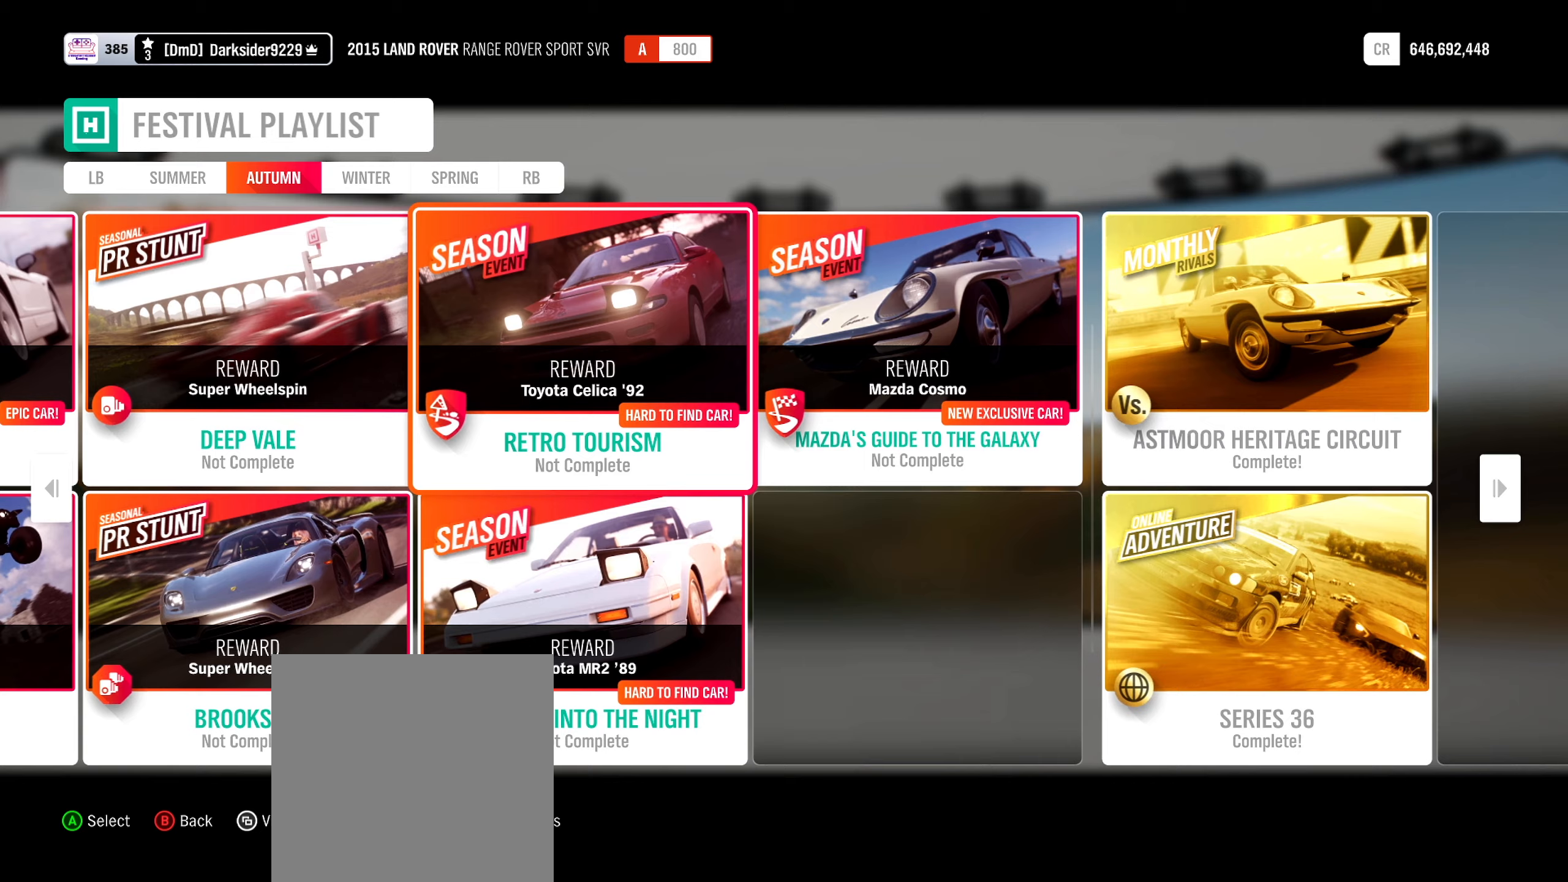
{"buttons": [], "left_stick": "right", "right_stick": "center", "events": [[417, "left_stick", "right"]]}
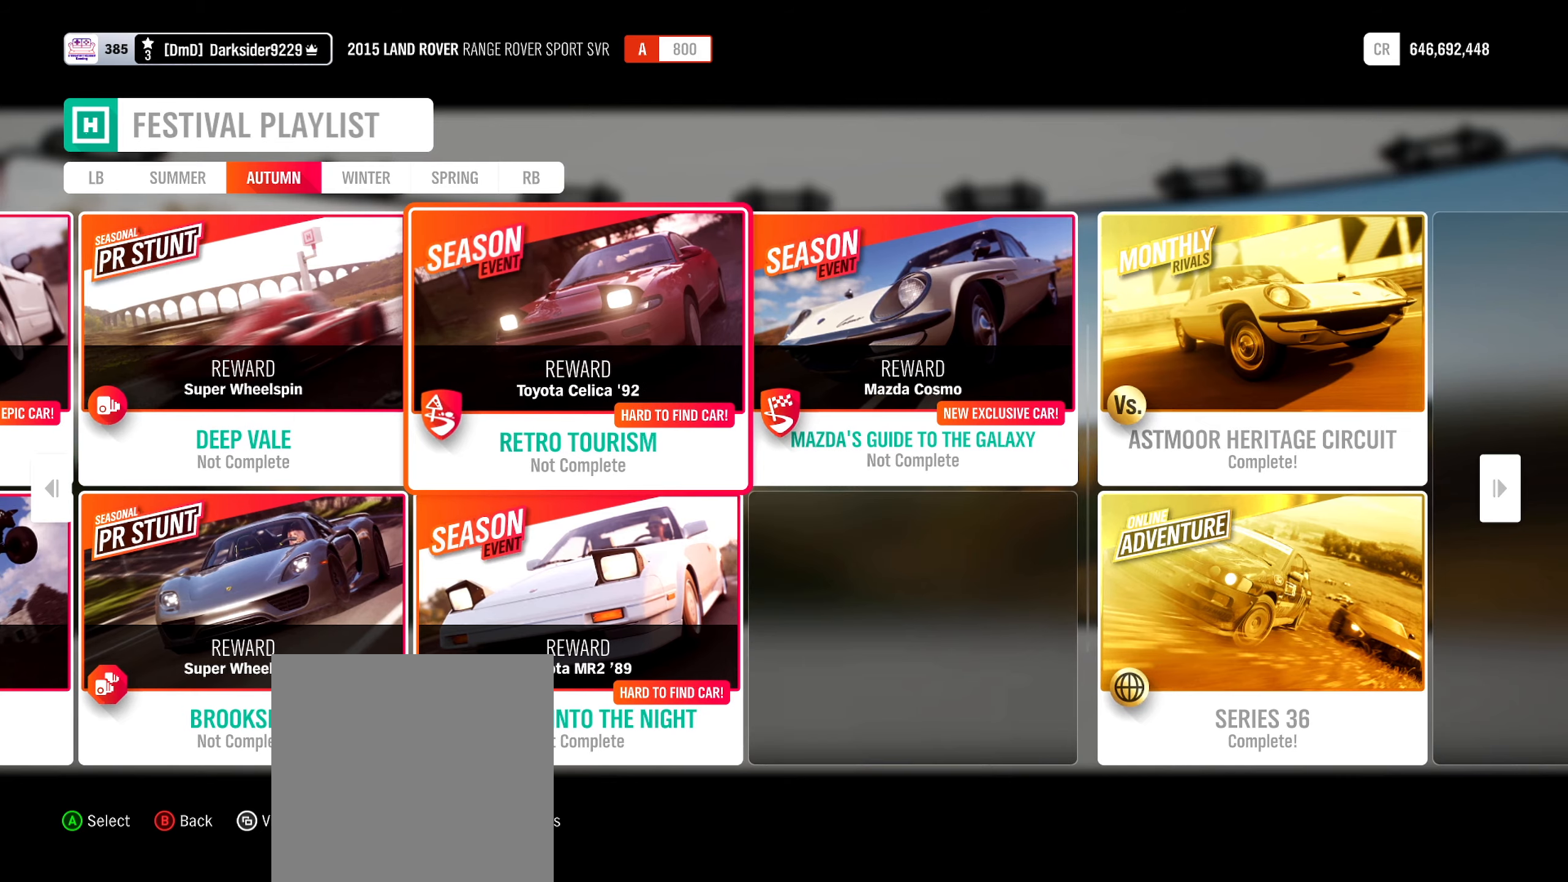
{"buttons": [], "left_stick": "center", "right_stick": "center", "events": [[100, "left_stick", "center"]]}
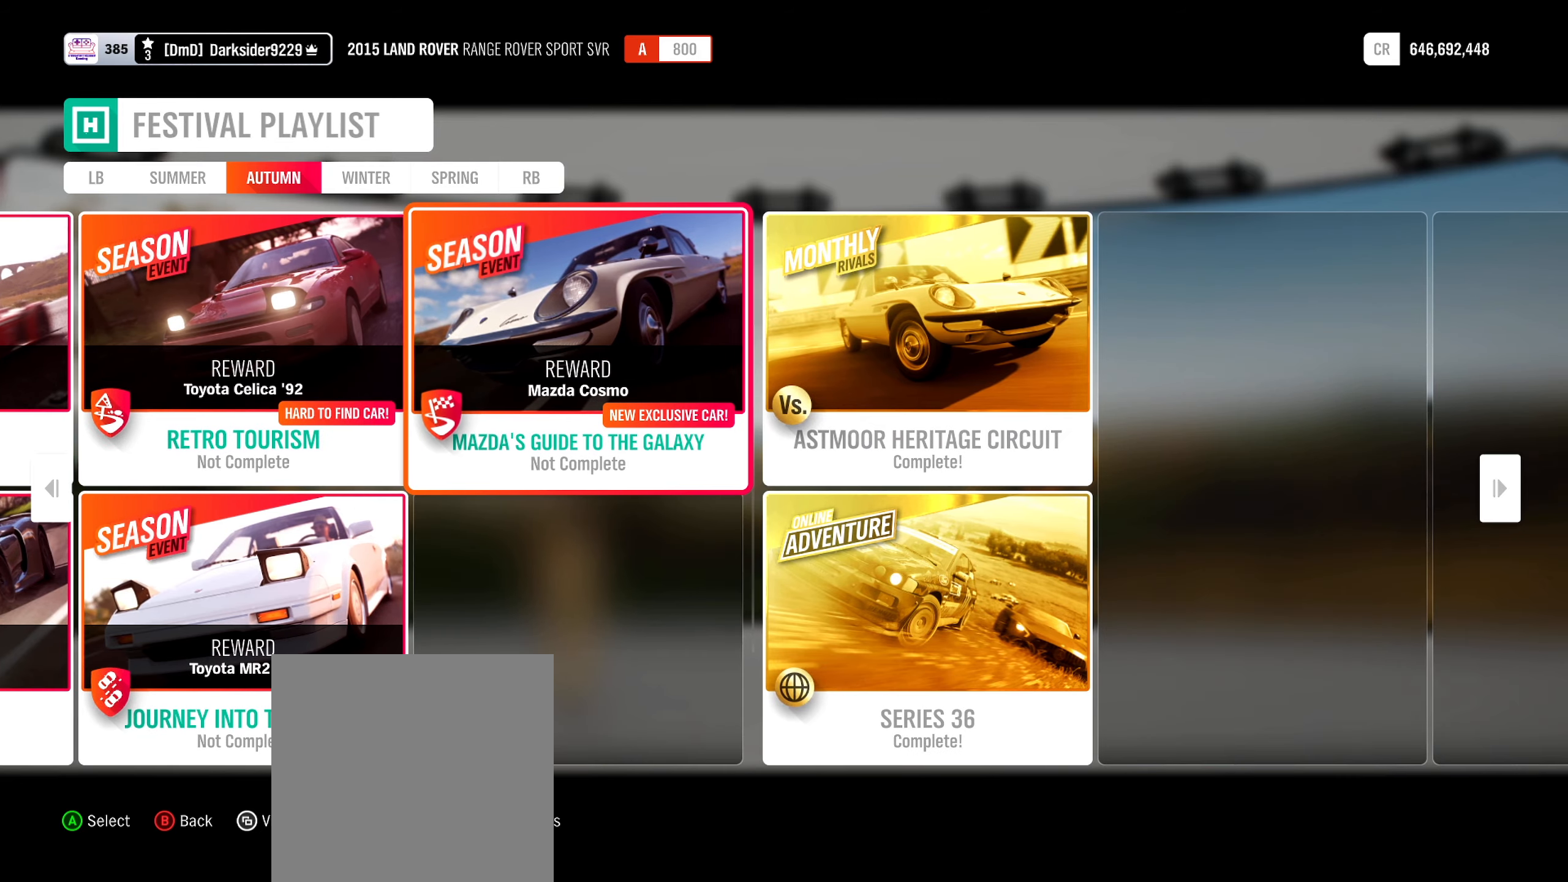
{"buttons": [], "left_stick": "center", "right_stick": "center", "events": [[150, "left_stick", "right"], [350, "left_stick", "center"]]}
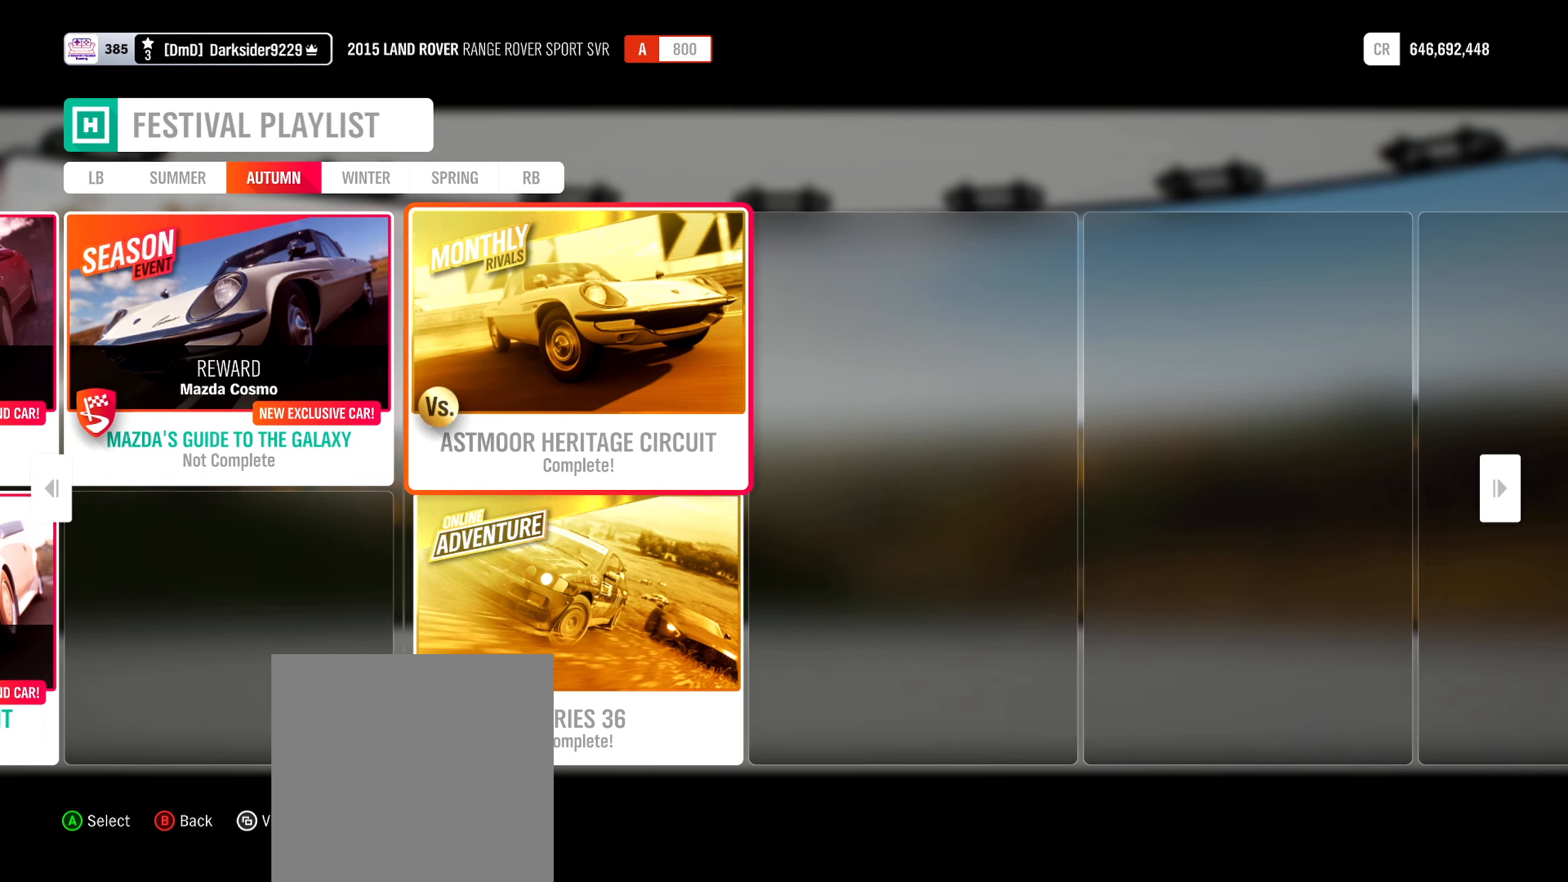
{"buttons": [], "left_stick": "down", "right_stick": "center", "events": [[400, "left_stick", "down"]]}
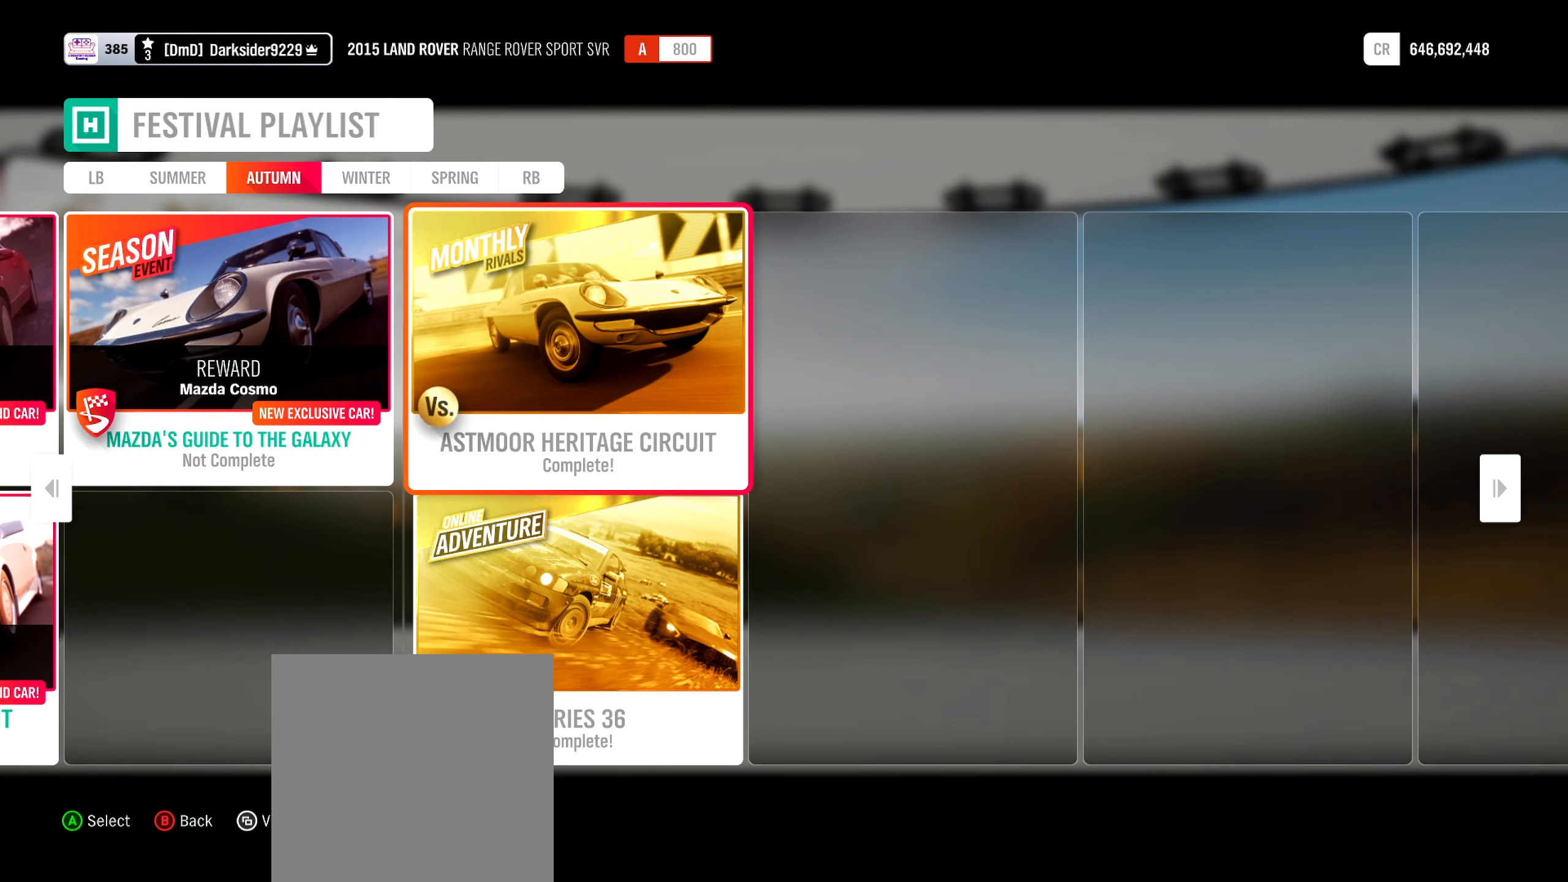
{"buttons": [], "left_stick": "center", "right_stick": "center", "events": [[100, "left_stick", "center"]]}
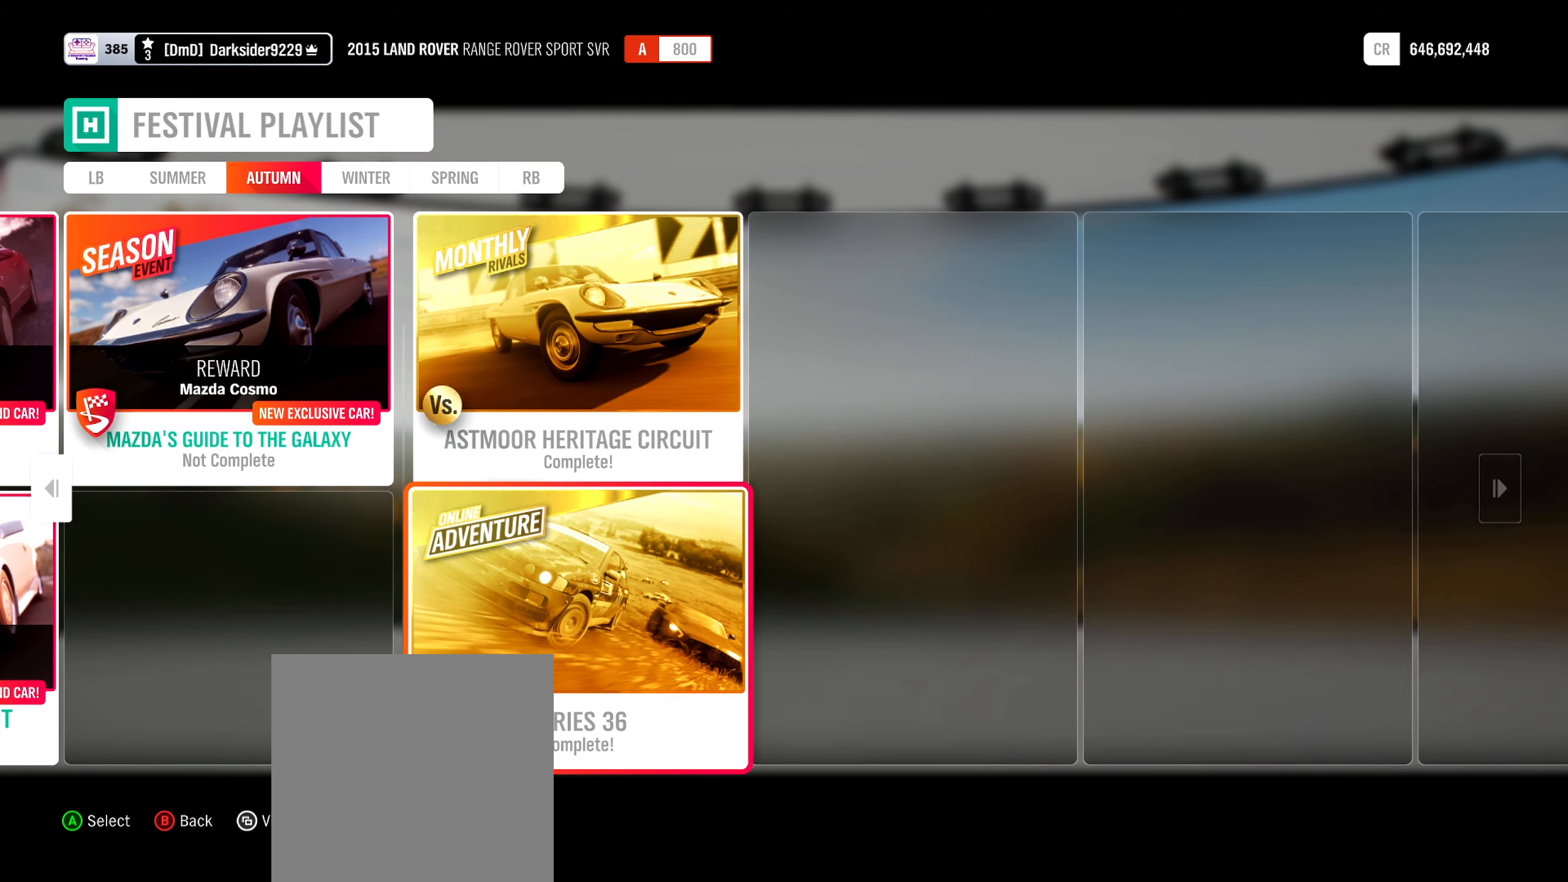
{"buttons": [], "left_stick": "center", "right_stick": "center", "events": [[150, "left_stick", "left"], [350, "left_stick", "center"]]}
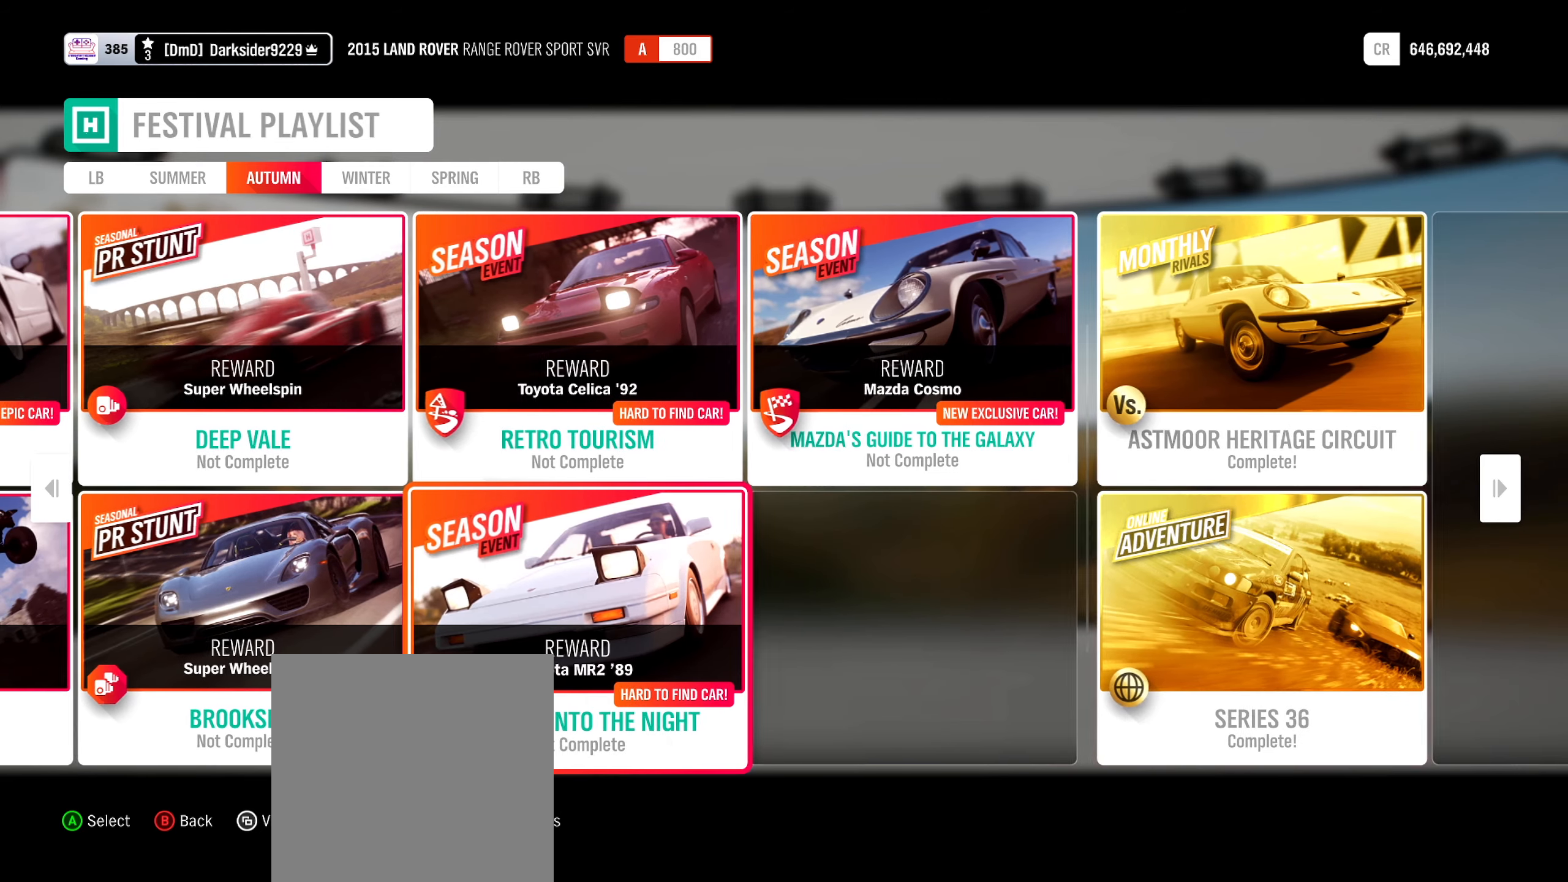
{"buttons": [], "left_stick": "left", "right_stick": "center", "events": [[417, "left_stick", "left"]]}
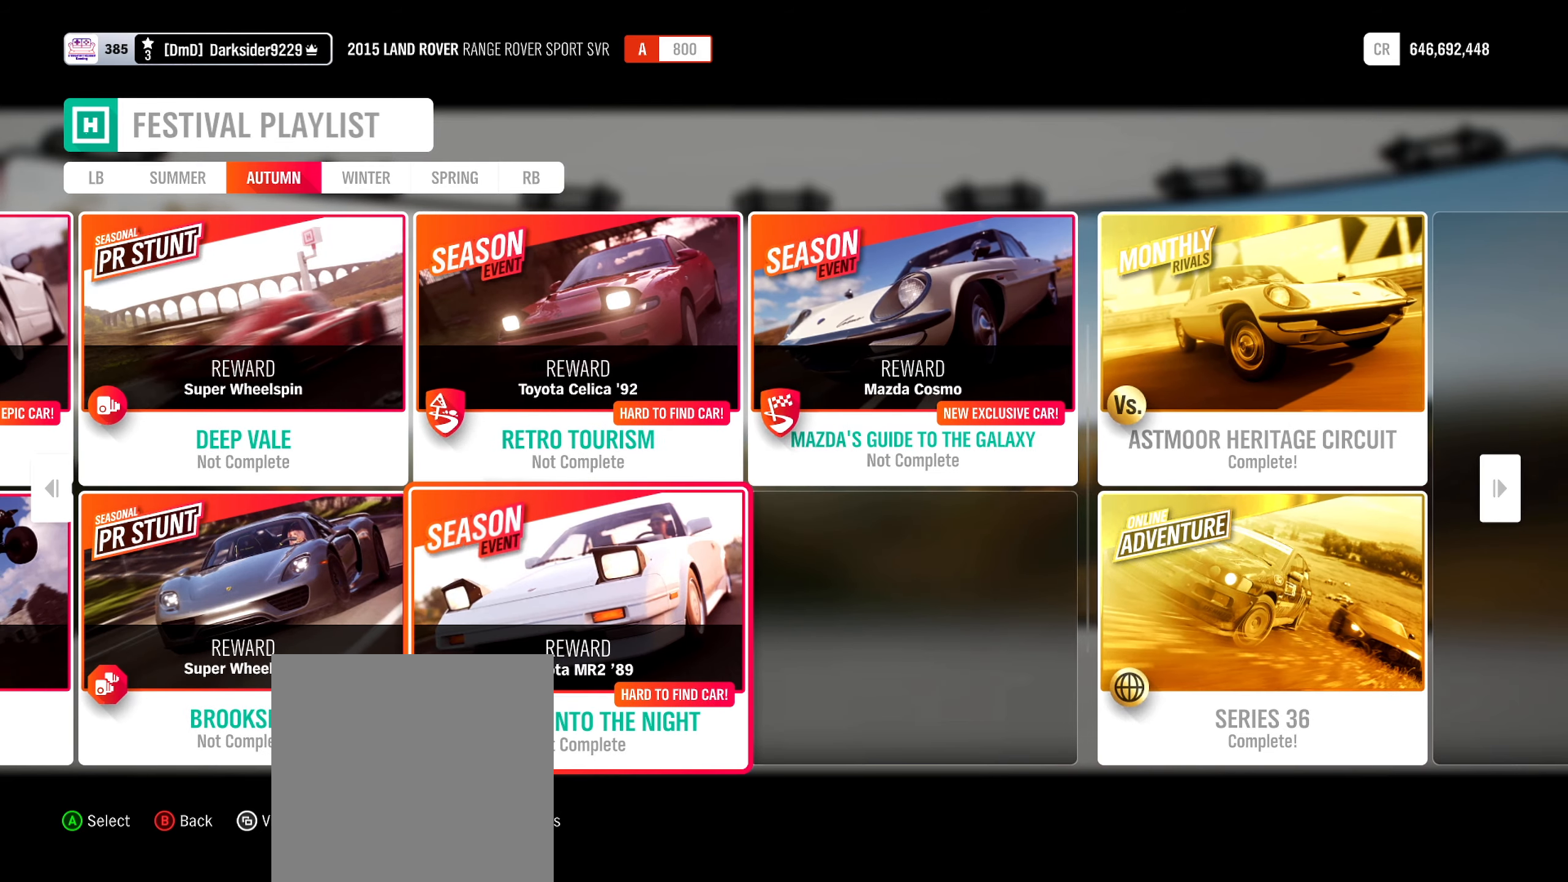
{"buttons": [], "left_stick": "center", "right_stick": "center", "events": [[83, "left_stick", "center"]]}
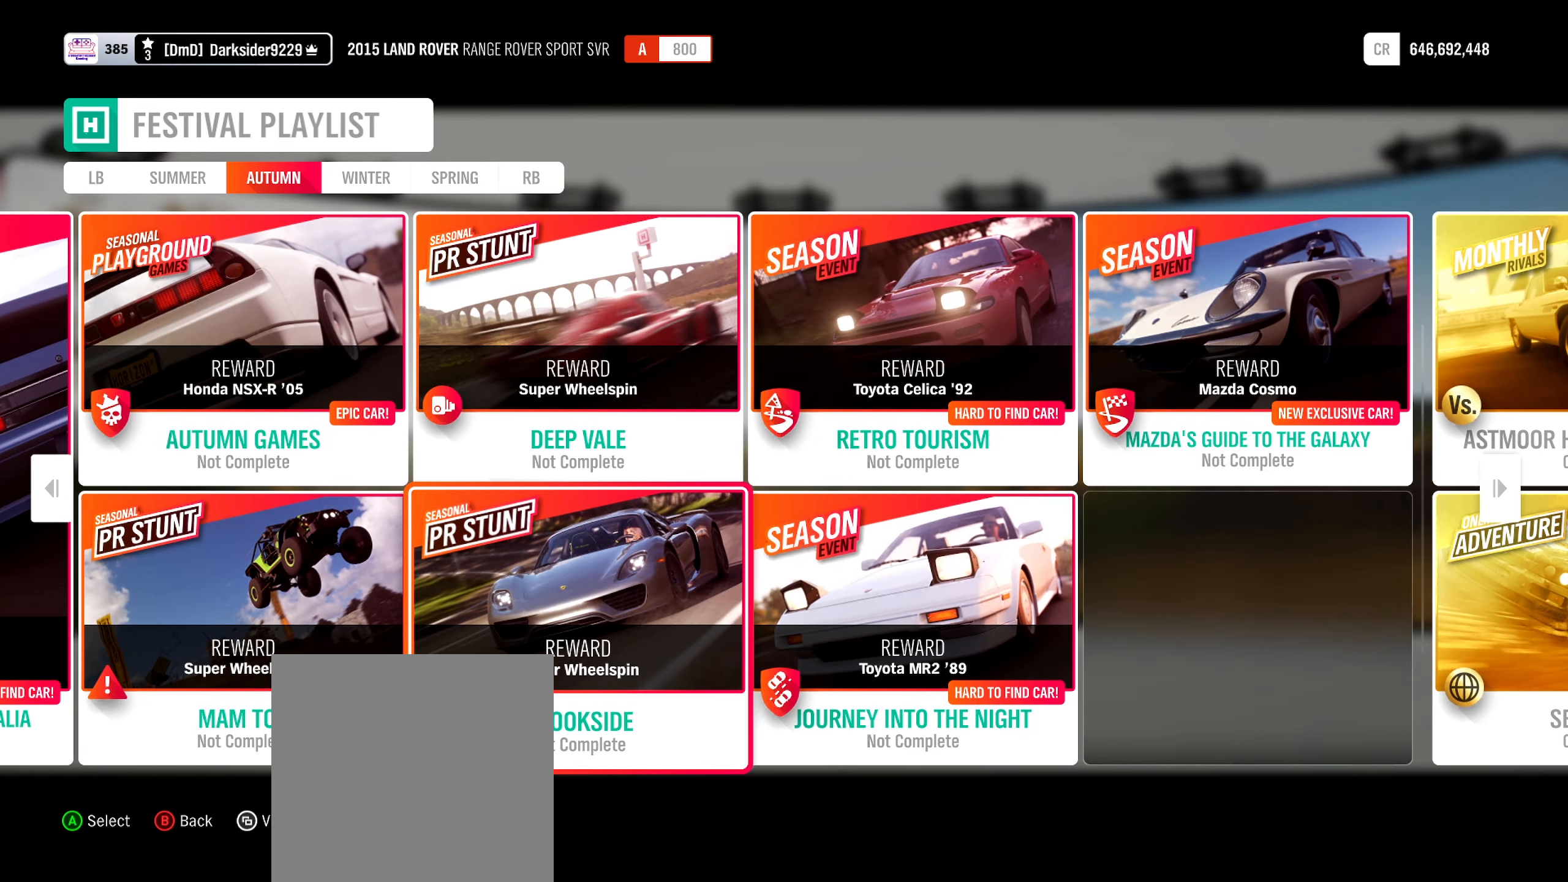
{"buttons": [], "left_stick": "center", "right_stick": "center", "events": [[117, "left_stick", "left"], [333, "left_stick", "center"]]}
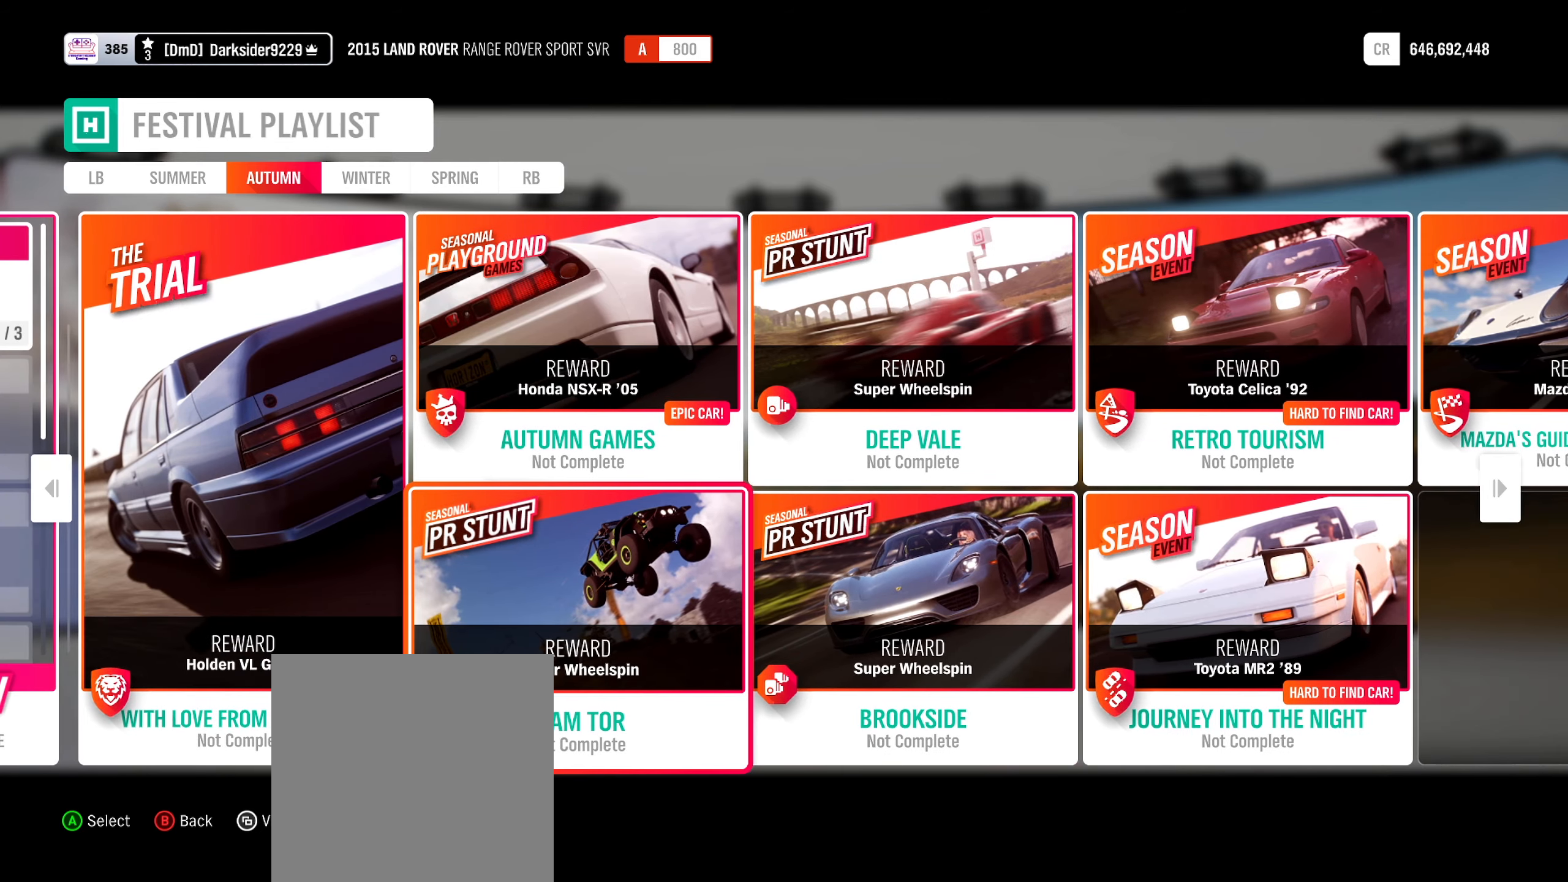
{"buttons": [], "left_stick": "left", "right_stick": "center", "events": [[367, "left_stick", "left"]]}
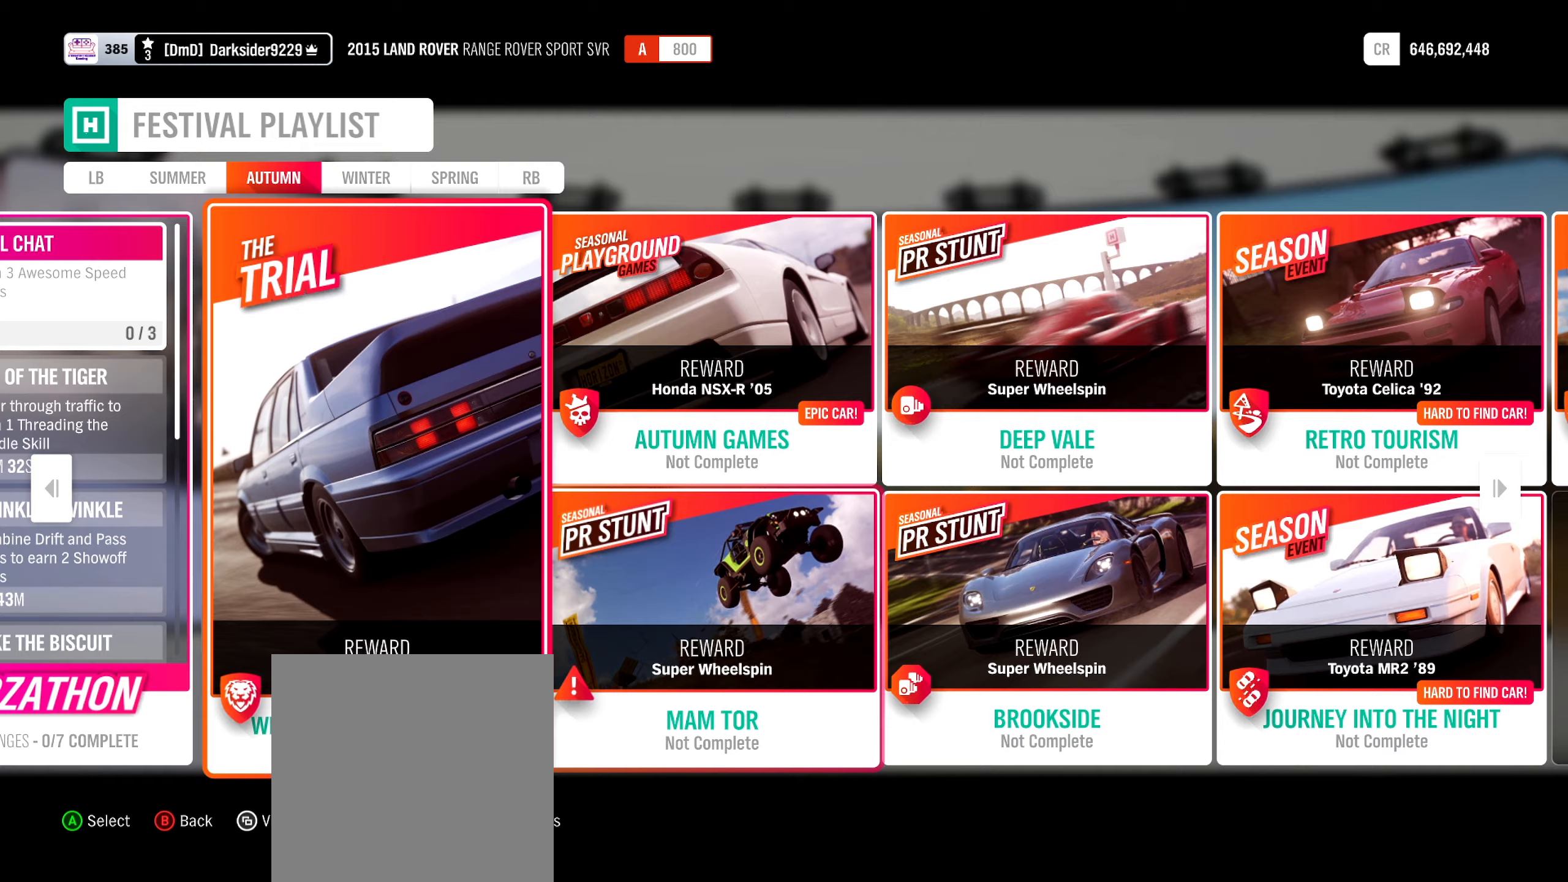
{"buttons": [], "left_stick": "center", "right_stick": "center", "events": [[67, "left_stick", "center"]]}
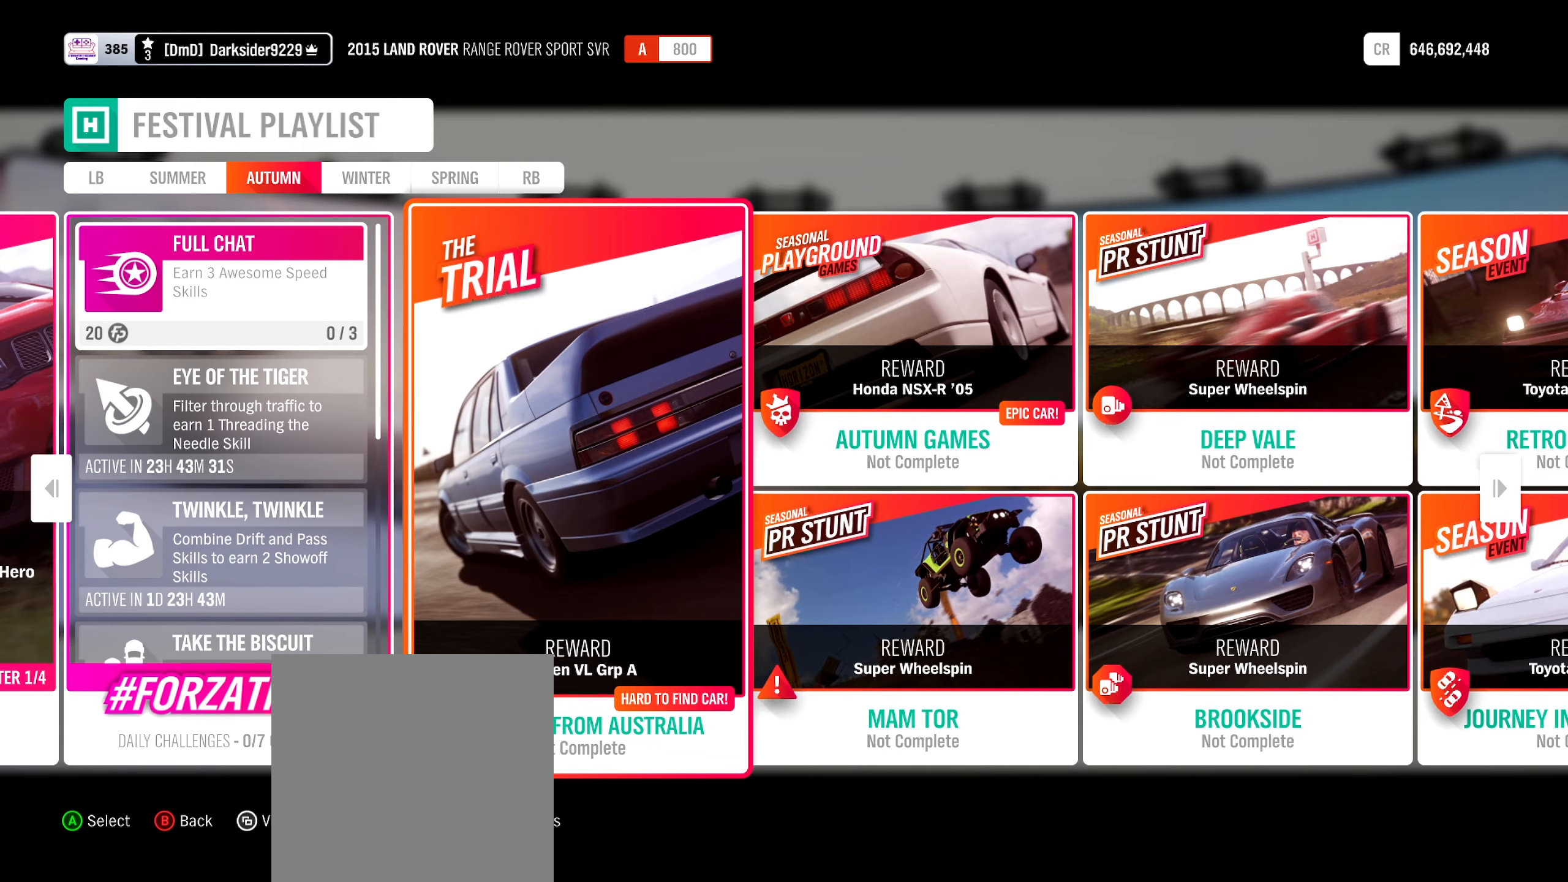
{"buttons": [], "left_stick": "center", "right_stick": "center", "events": [[133, "left_stick", "left"], [333, "left_stick", "center"]]}
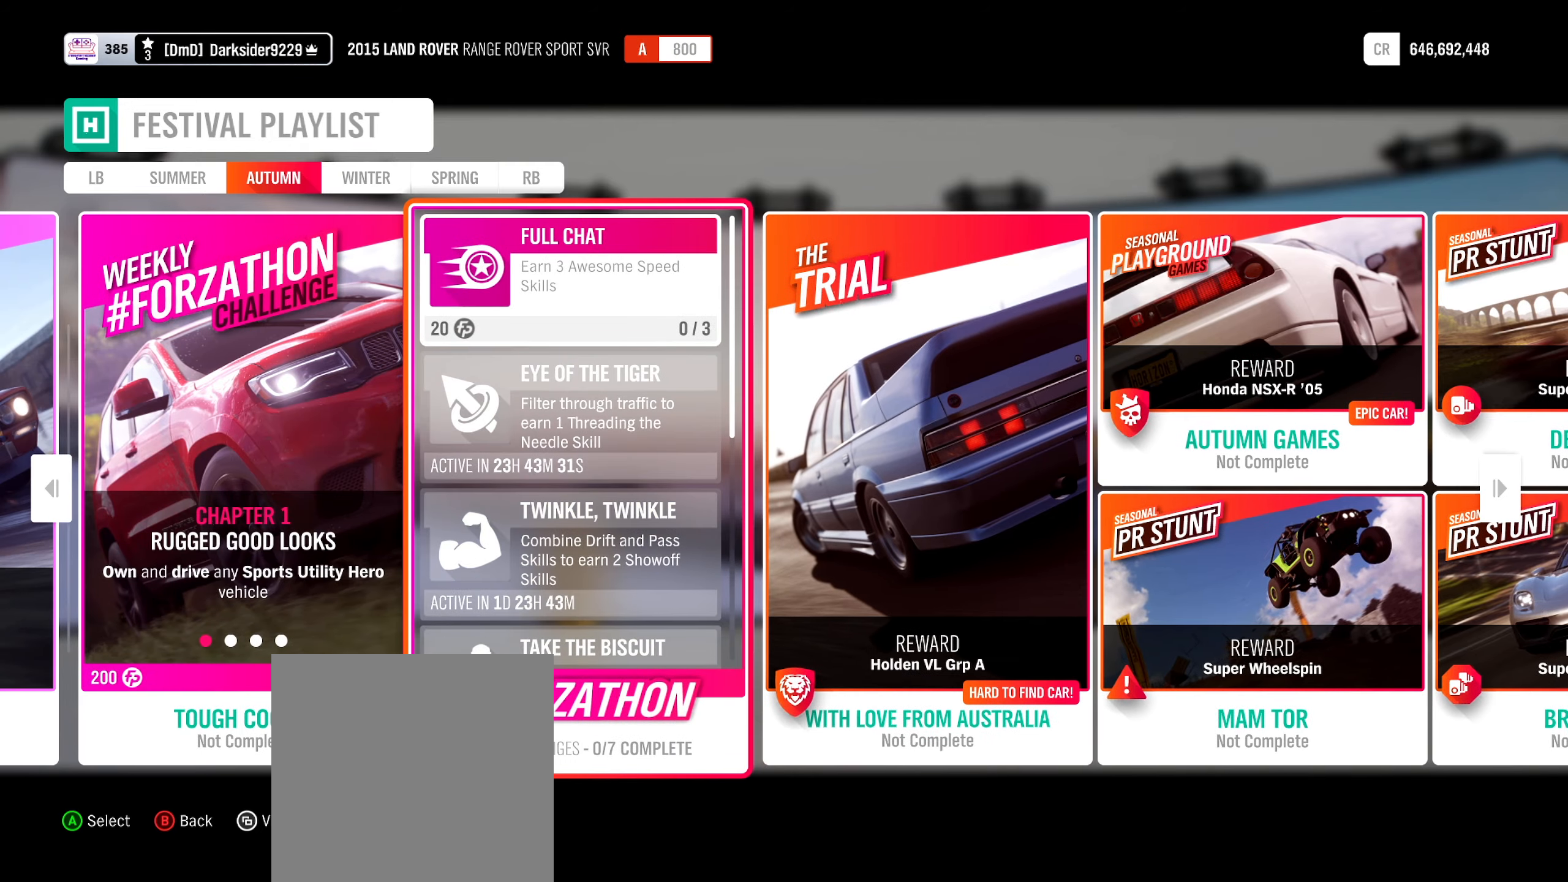
{"buttons": [], "left_stick": "left", "right_stick": "center", "events": [[333, "left_stick", "left"]]}
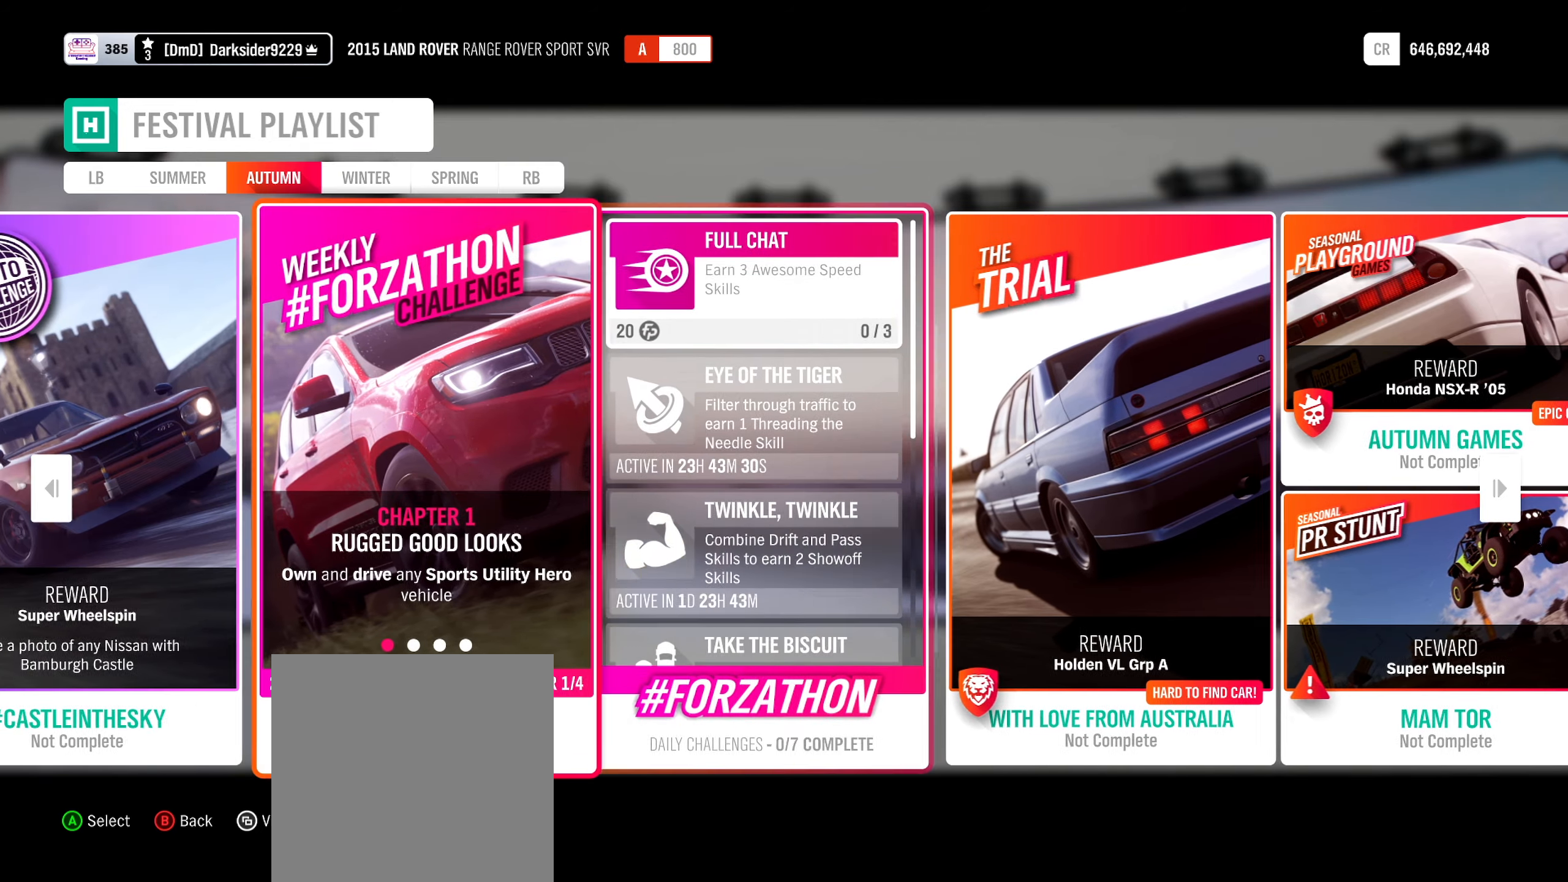
{"buttons": [], "left_stick": "center", "right_stick": "center", "events": [[50, "left_stick", "center"]]}
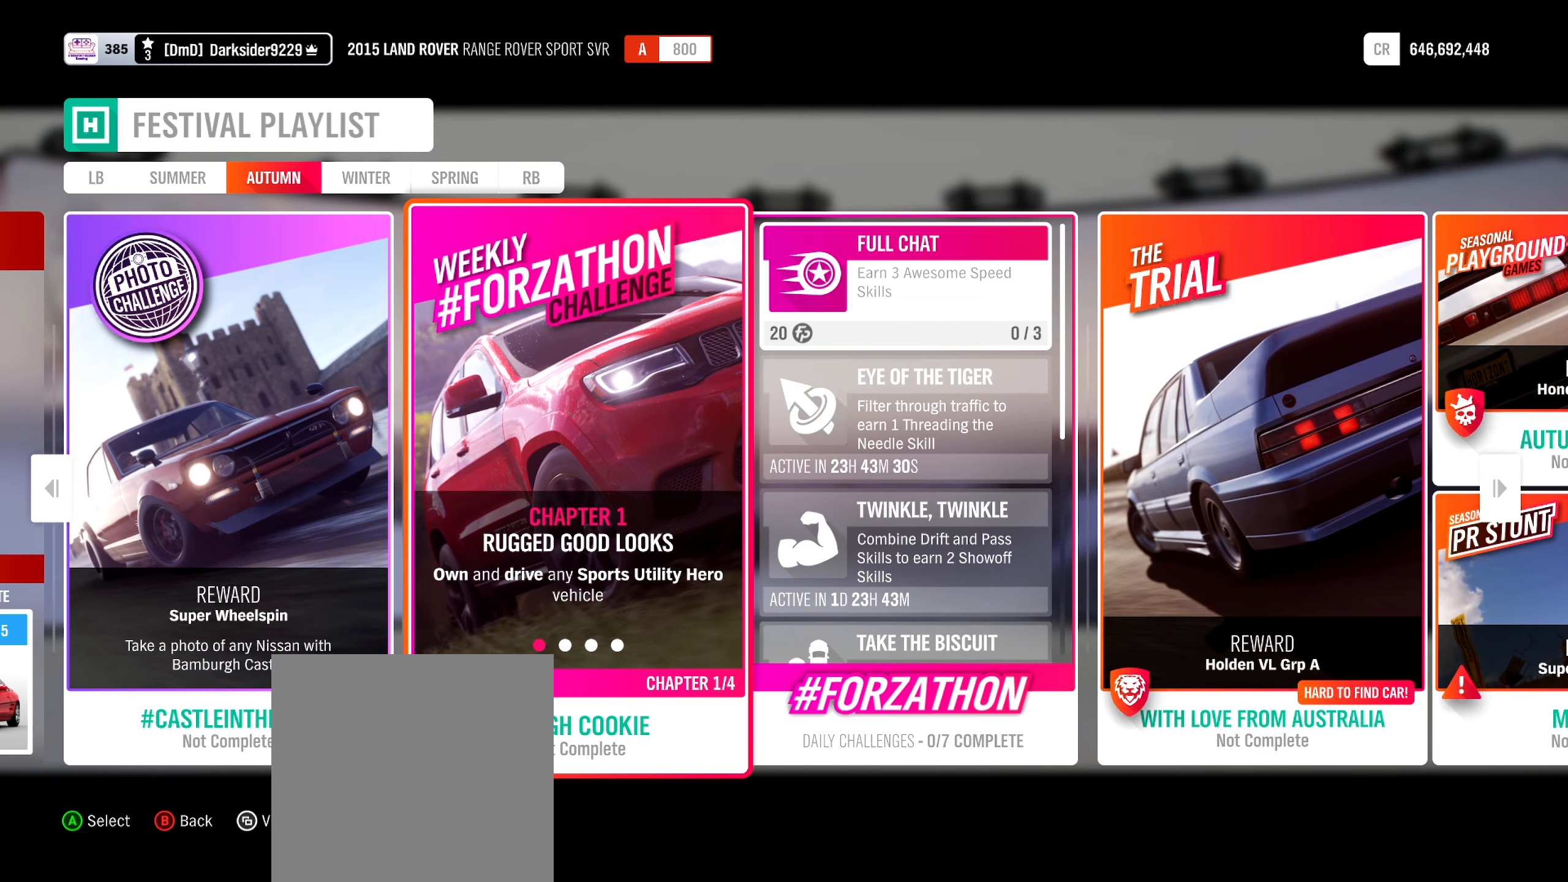
{"buttons": [], "left_stick": "center", "right_stick": "center", "events": [[50, "left_stick", "left"], [250, "left_stick", "center"]]}
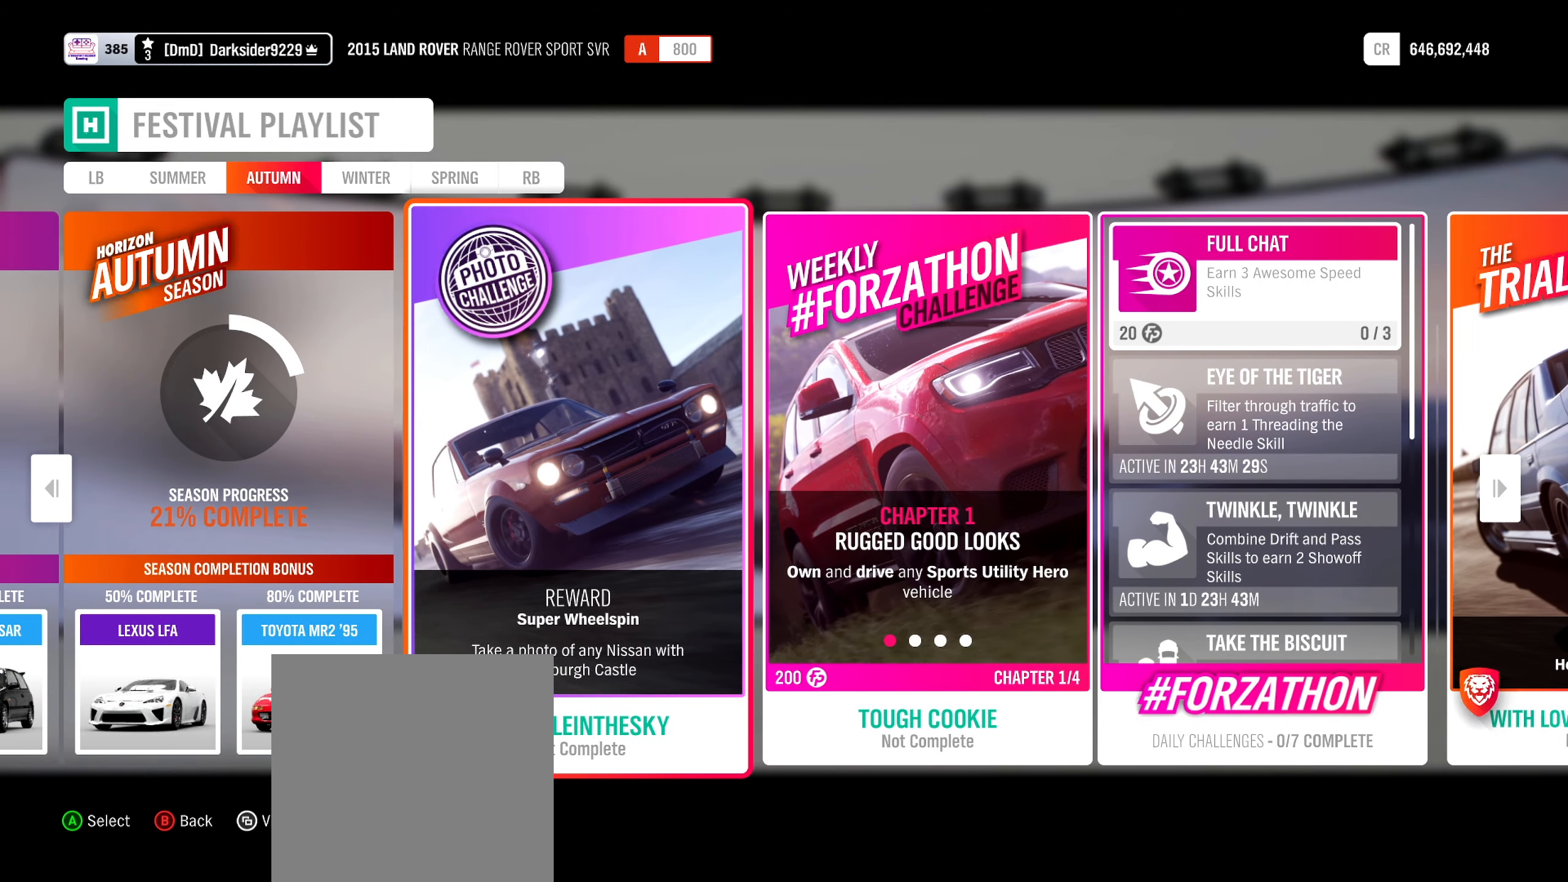
{"buttons": [], "left_stick": "center", "right_stick": "center", "events": [[283, "left_stick", "left"], [483, "left_stick", "center"]]}